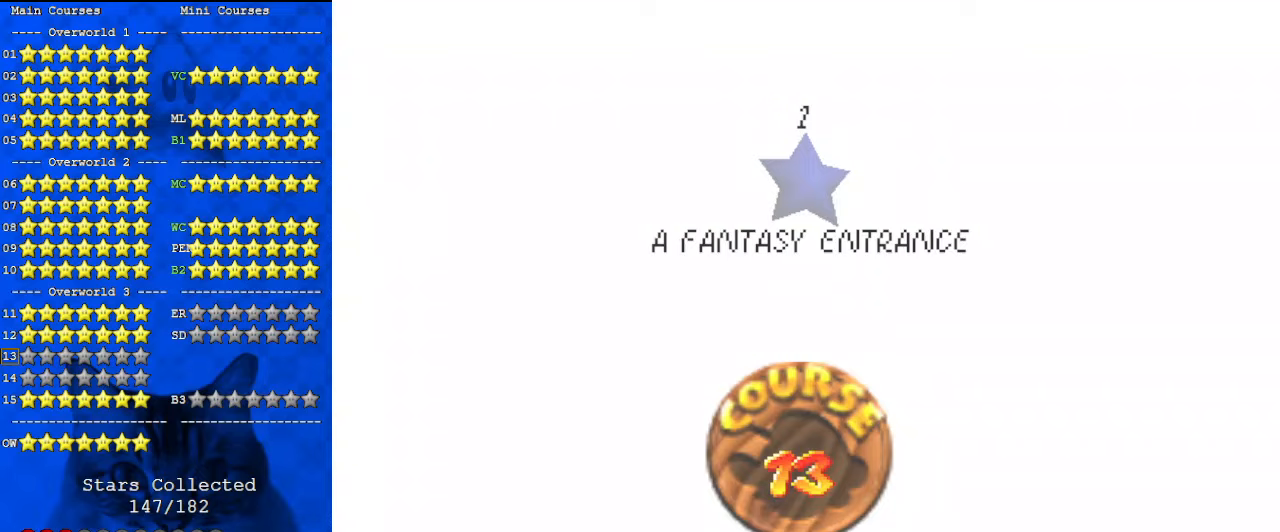
Gameplay with keyboard; each line is a JSON object with the keys held at the frame after it. "events" lists presses ("down") and releases ("up") of "a", "c", "ctrl", "d", "down", "left", "return", "right", "s", "shift", "up", "w", "x" and "y" between this image and that frame as [ms after this image, input, new state], when the widget could be followed in between. No other keys are recorded. Mouse input is not recorded.
{"keys": [], "events": [[33, "shift", "up"]]}
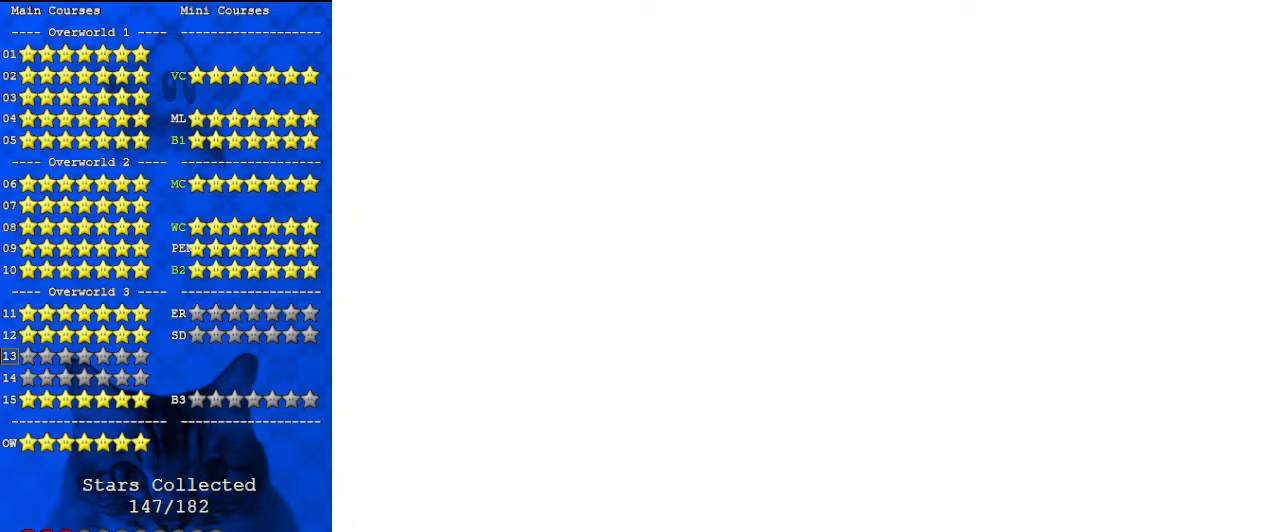
{"keys": [], "events": []}
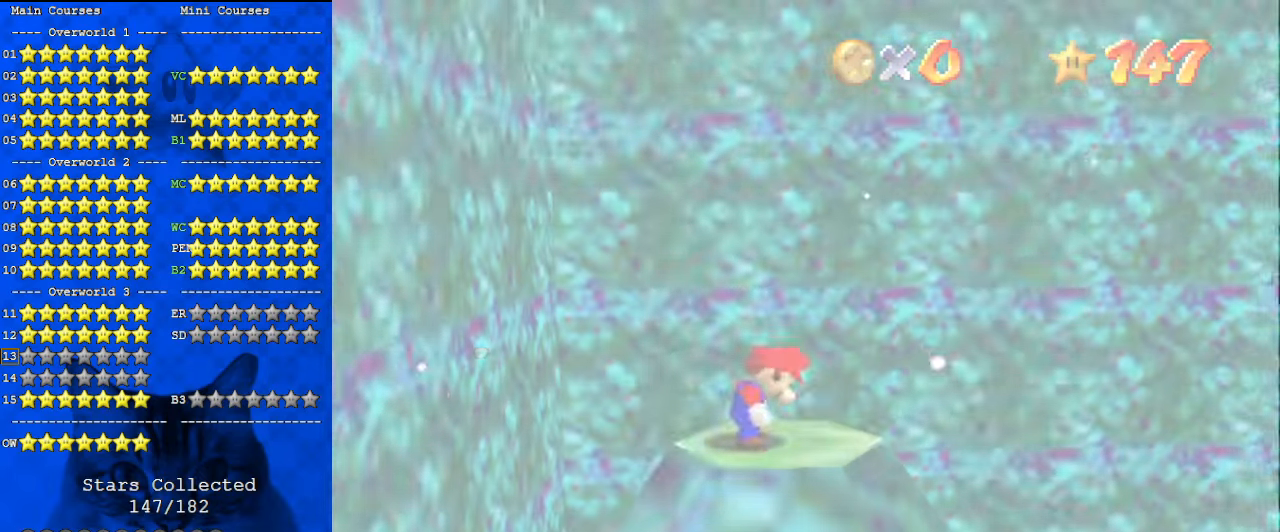
{"keys": [], "events": [[300, "a", "down"], [433, "a", "up"]]}
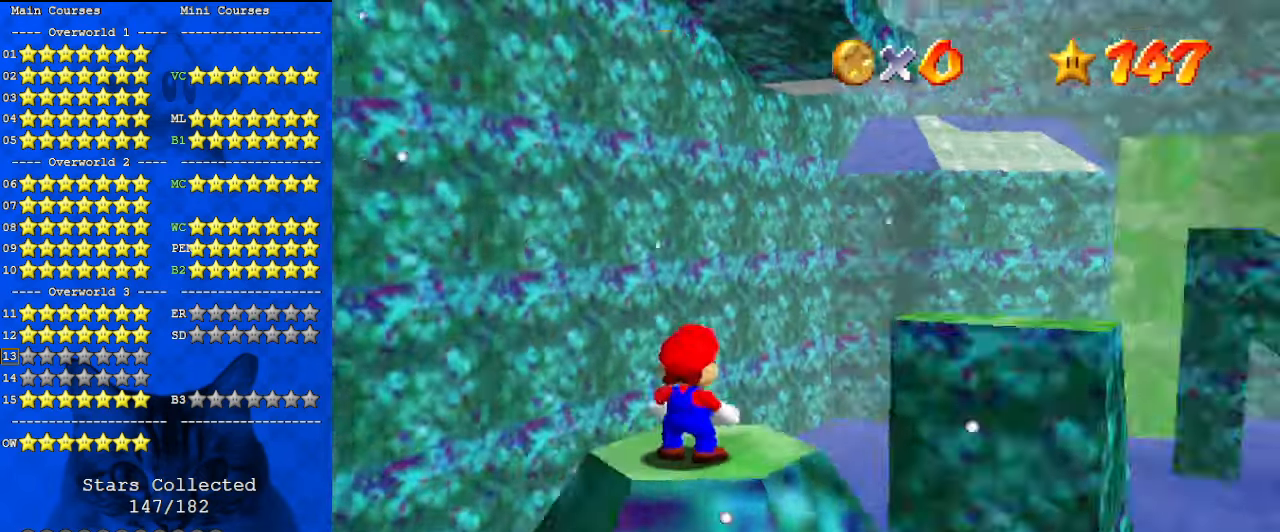
{"keys": ["up"], "events": [[33, "a", "down"], [67, "a", "up"], [300, "up", "down"]]}
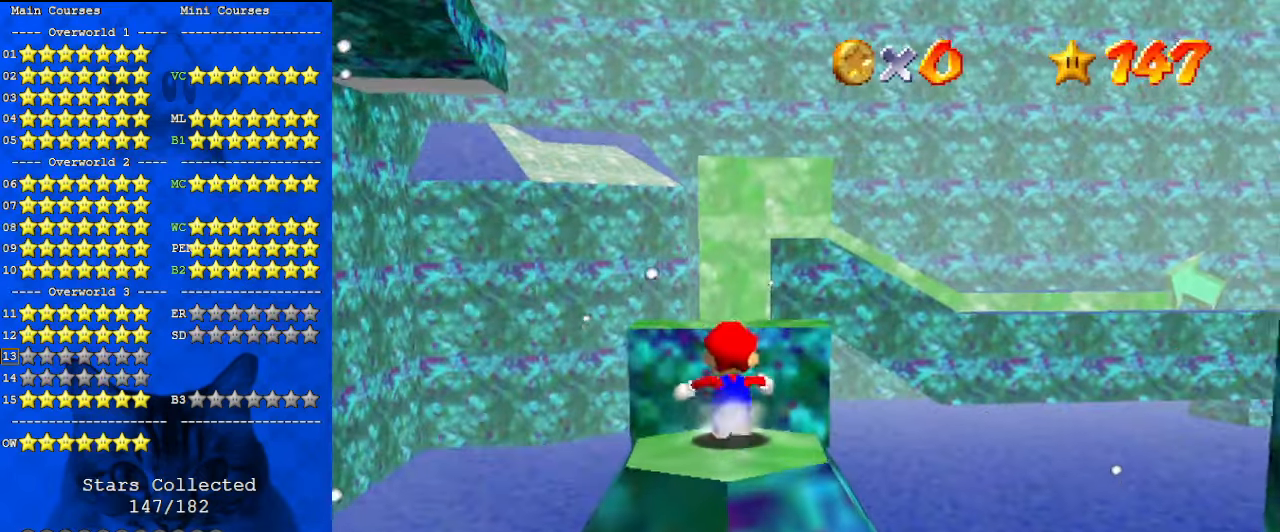
{"keys": ["left", "up"], "events": [[33, "y", "down"], [67, "shift", "down"], [167, "y", "up"], [233, "shift", "up"], [267, "a", "down"], [267, "s", "down"], [367, "left", "down"], [433, "a", "up"], [433, "s", "up"]]}
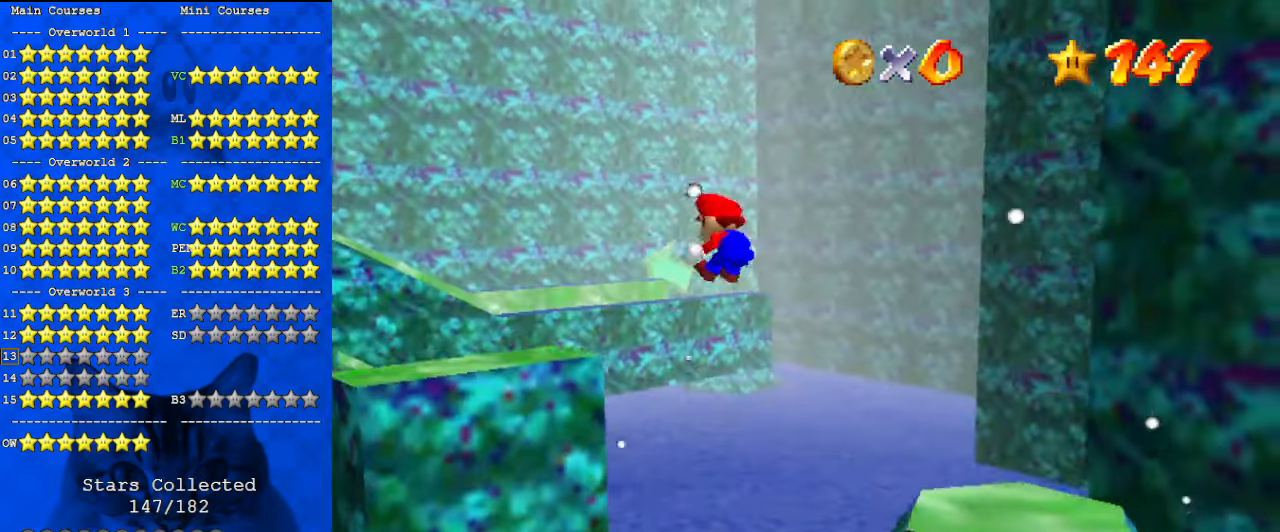
{"keys": ["left", "up"], "events": []}
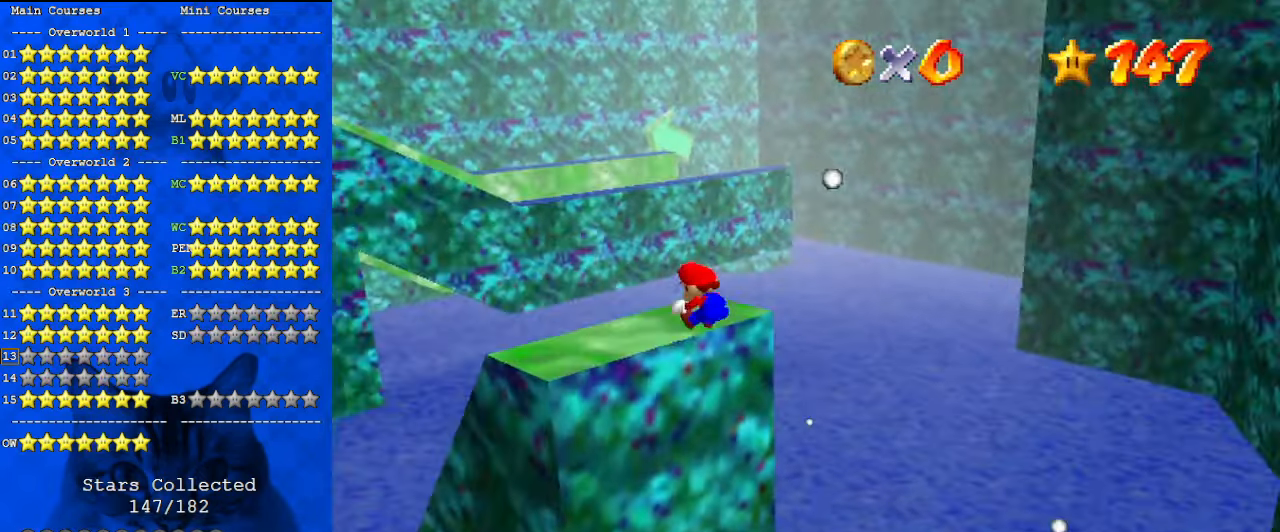
{"keys": ["left", "up"], "events": []}
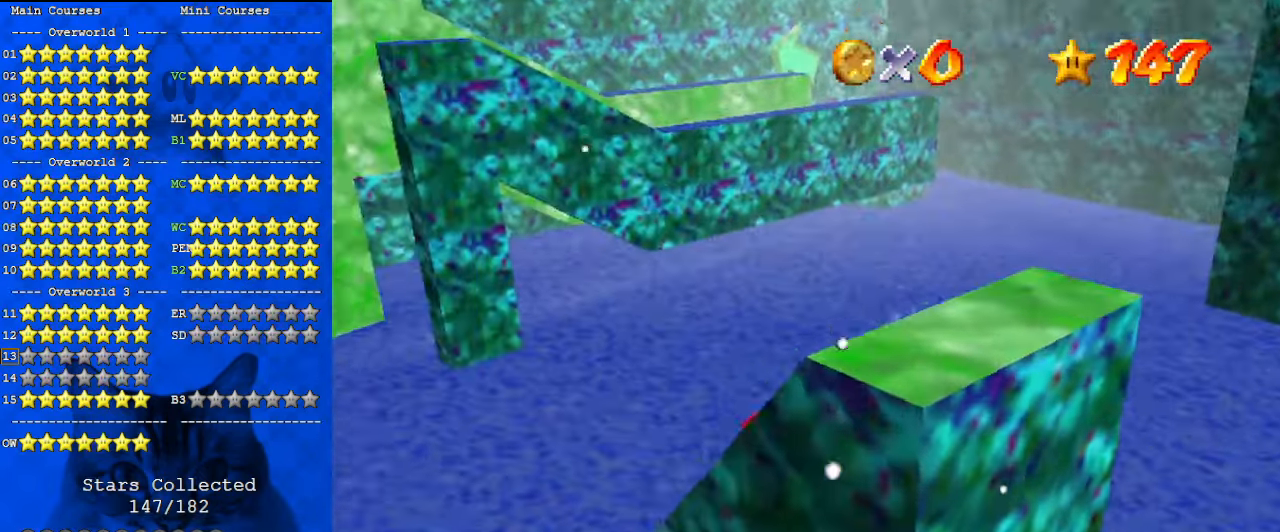
{"keys": ["left", "shift", "up"], "events": [[167, "shift", "down"]]}
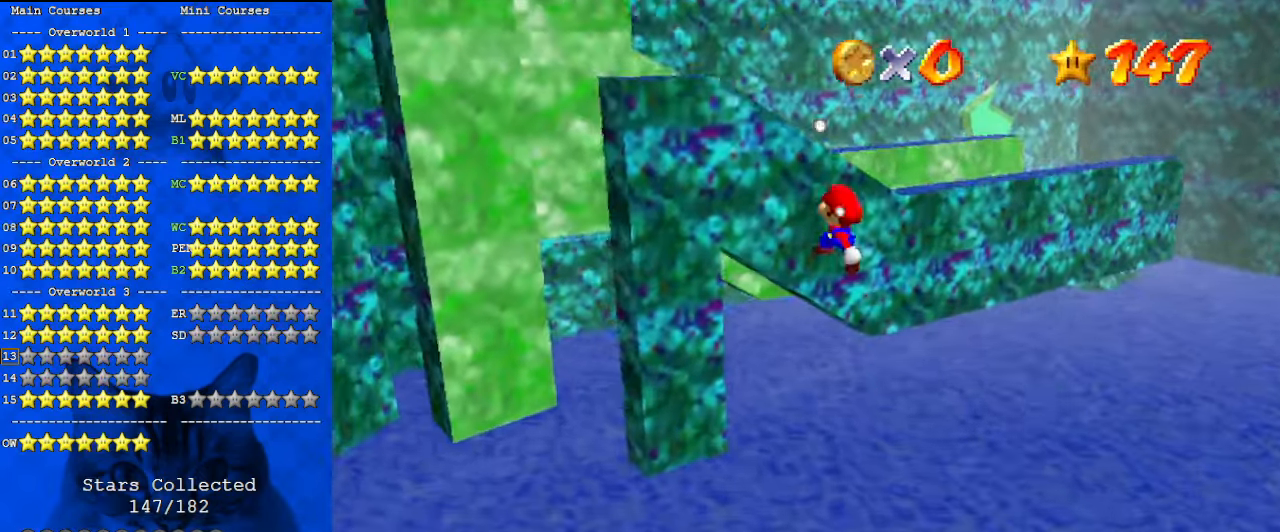
{"keys": ["left", "shift", "up"], "events": []}
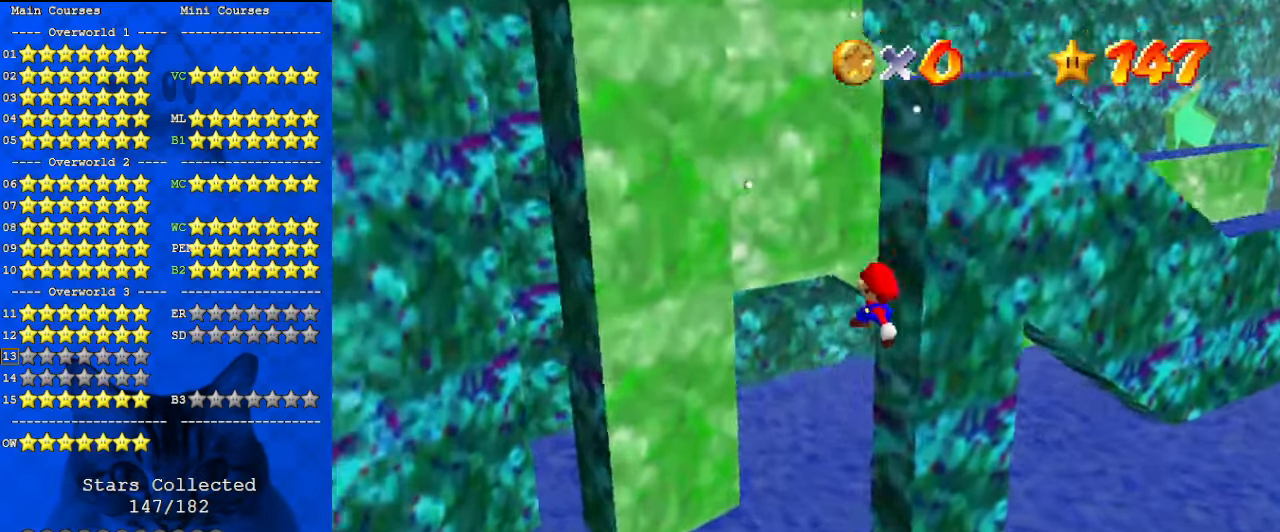
{"keys": ["up"], "events": [[67, "a", "down"], [167, "a", "up"], [300, "w", "down"], [400, "w", "up"], [433, "shift", "up"], [500, "left", "up"]]}
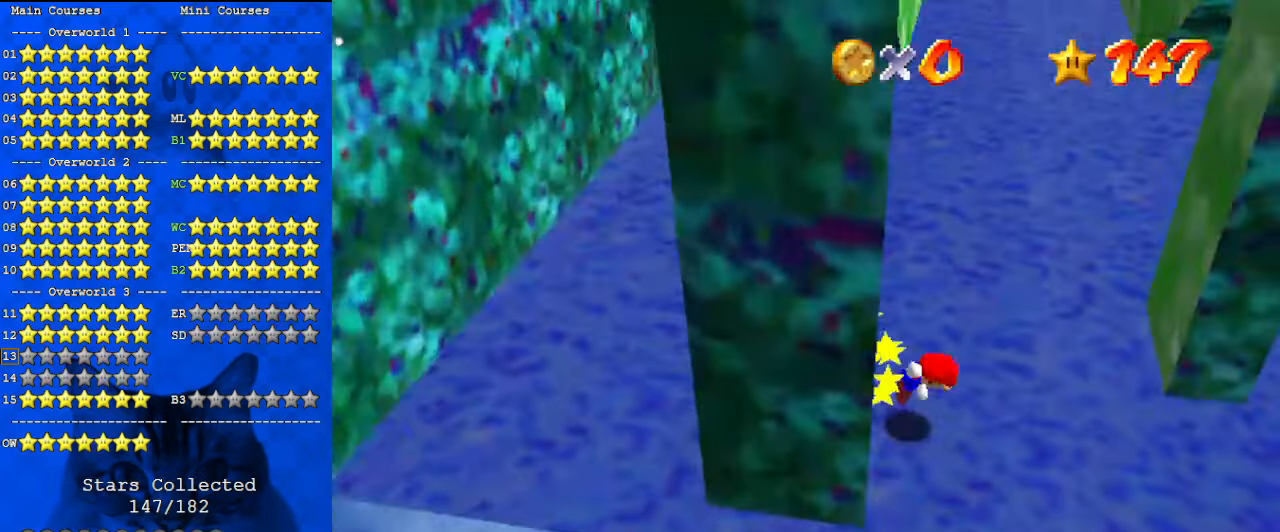
{"keys": ["right", "shift", "up"], "events": [[33, "shift", "down"], [267, "right", "down"]]}
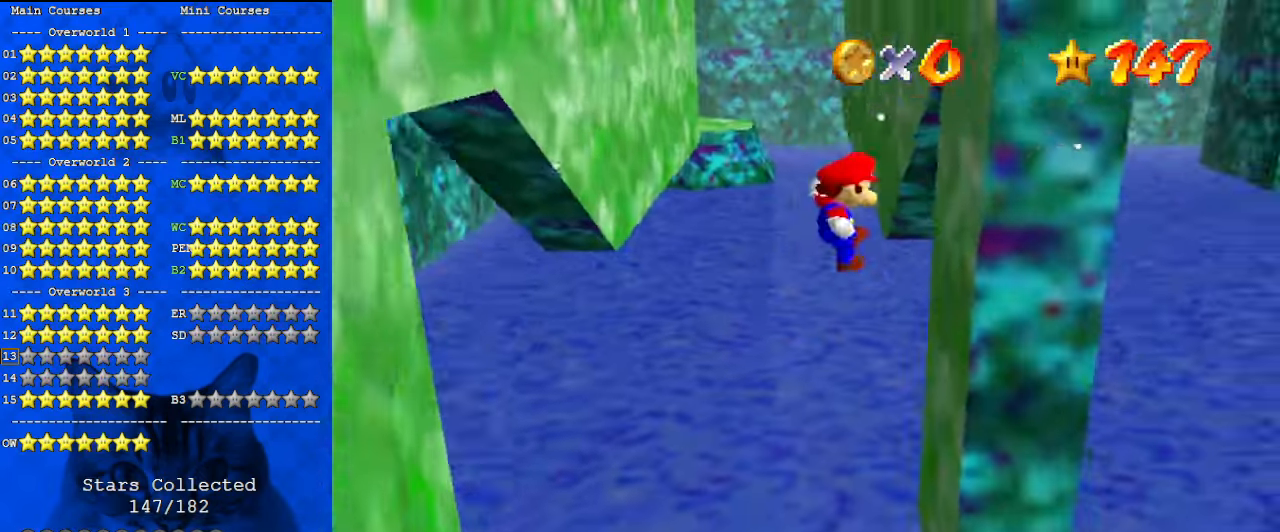
{"keys": ["up"], "events": [[100, "shift", "up"], [133, "right", "up"], [167, "shift", "down"], [467, "shift", "up"]]}
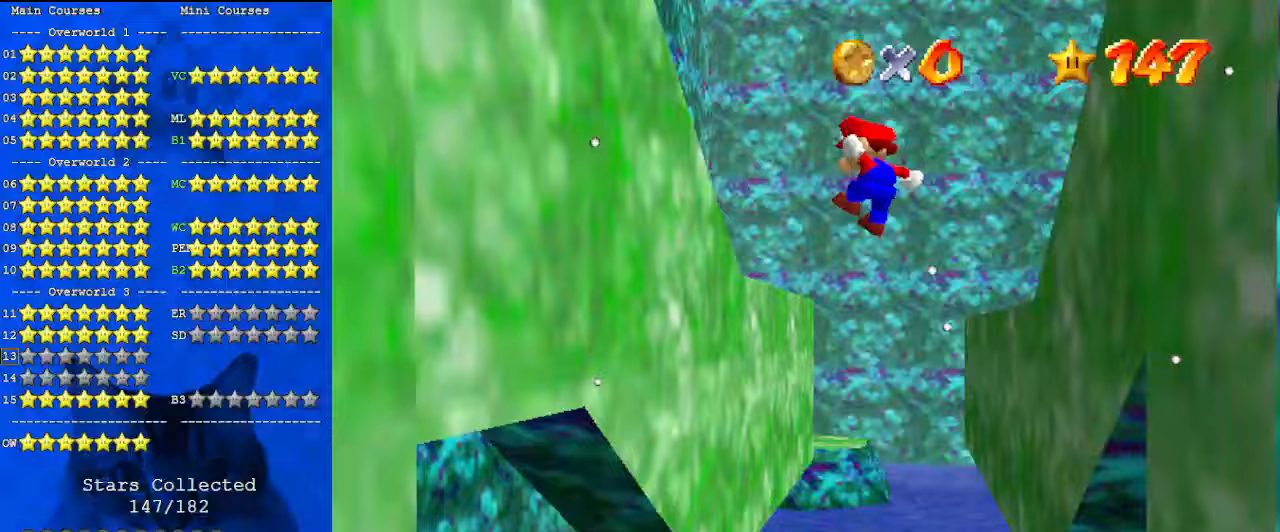
{"keys": ["right", "shift", "up"], "events": [[500, "right", "down"], [500, "shift", "down"]]}
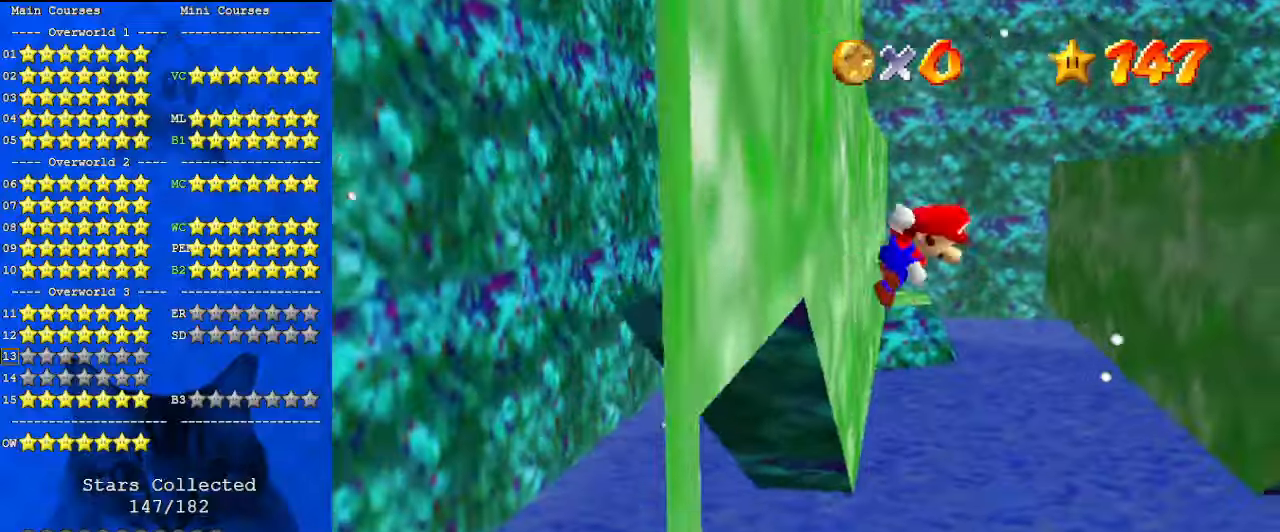
{"keys": ["right", "s", "up"], "events": [[100, "shift", "up"], [133, "right", "up"], [367, "right", "down"], [433, "s", "down"]]}
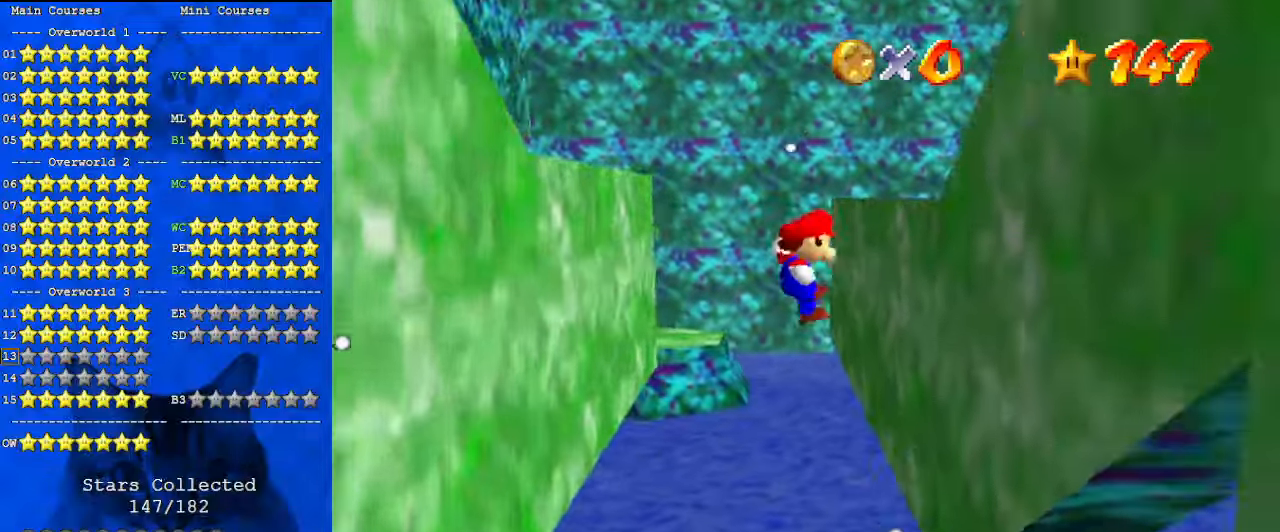
{"keys": ["left", "up"], "events": [[67, "s", "up"], [200, "right", "up"], [300, "shift", "down"], [400, "left", "down"], [467, "shift", "up"]]}
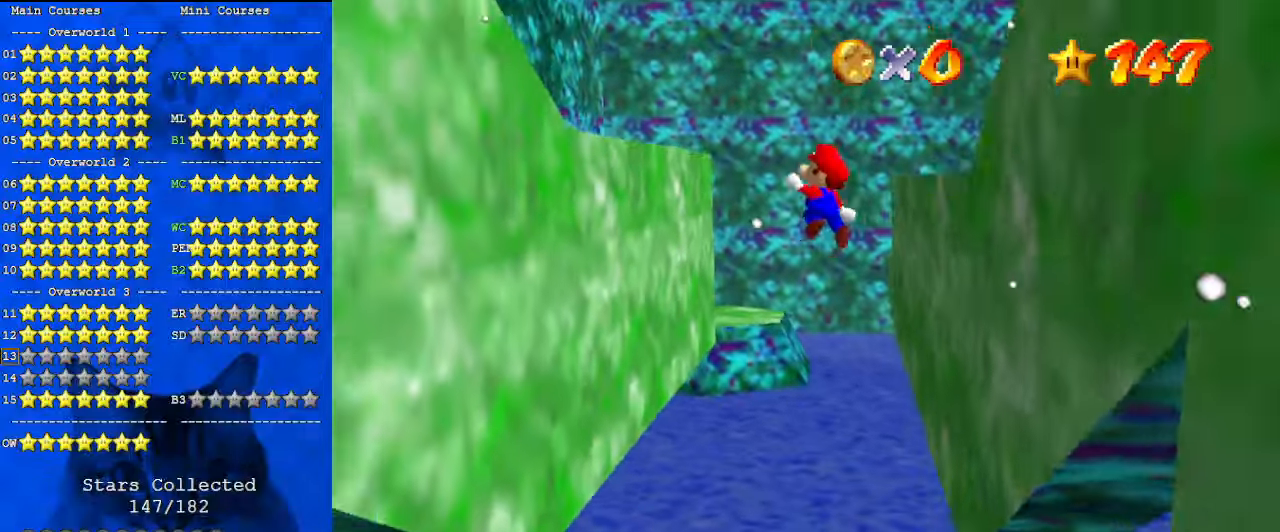
{"keys": ["right", "up"], "events": [[33, "left", "up"], [267, "left", "down"], [433, "left", "up"], [500, "right", "down"]]}
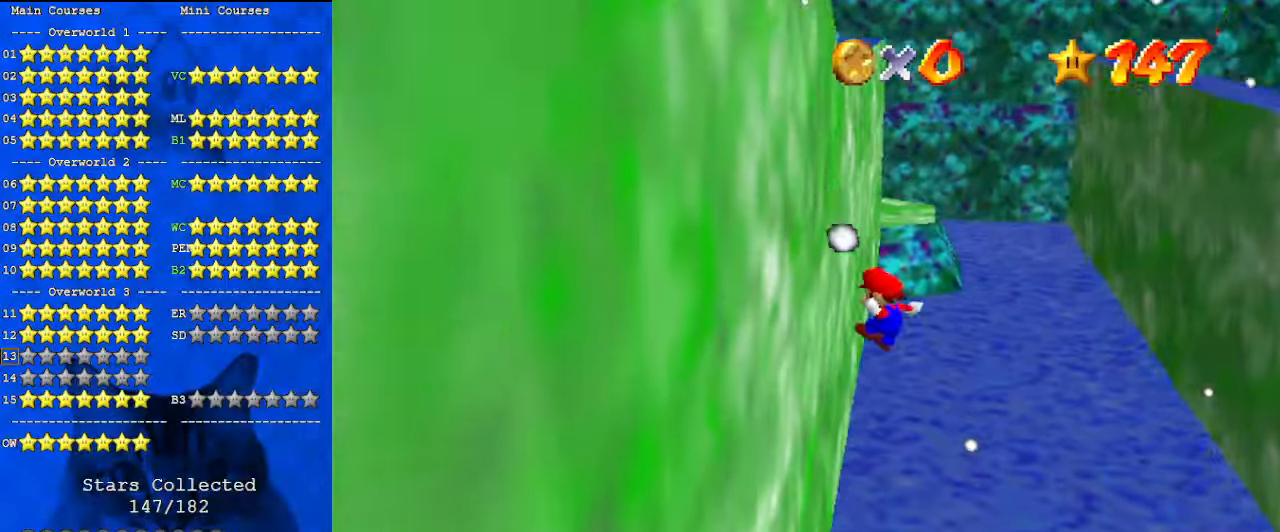
{"keys": ["right", "up"], "events": [[67, "shift", "down"], [233, "shift", "up"], [267, "up", "up"], [367, "up", "down"]]}
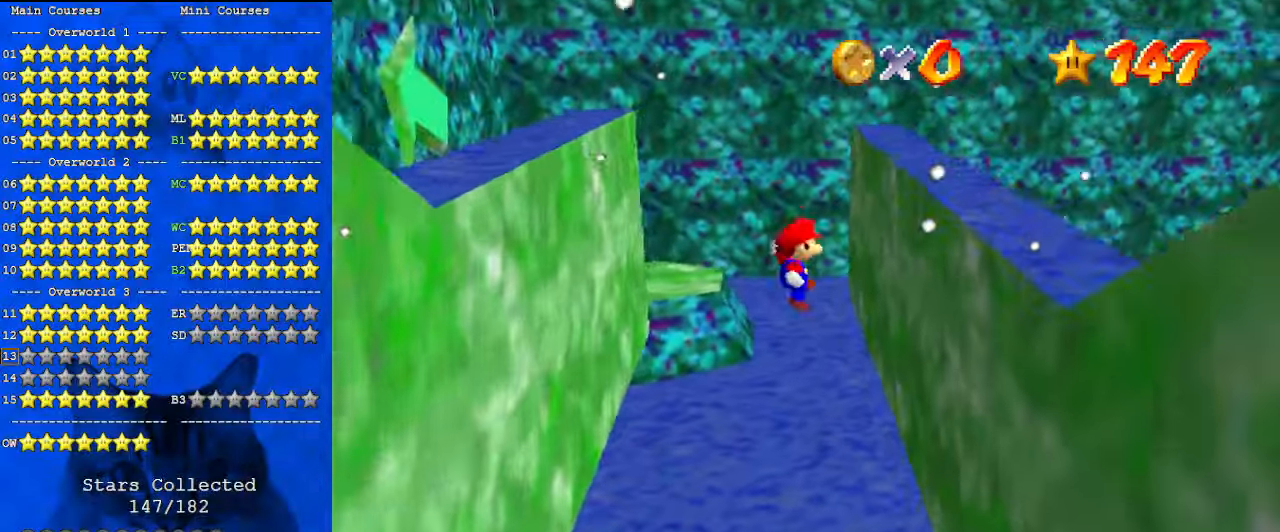
{"keys": ["left", "up"], "events": [[233, "left", "down"], [233, "right", "up"], [333, "shift", "down"], [467, "shift", "up"]]}
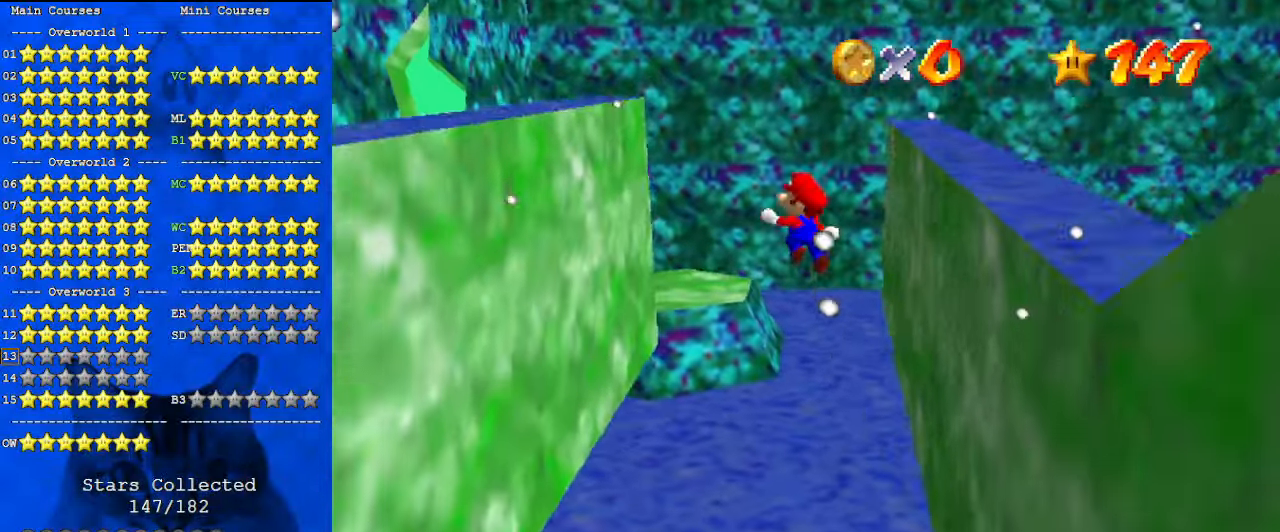
{"keys": ["right", "up"], "events": [[500, "left", "up"], [500, "right", "down"]]}
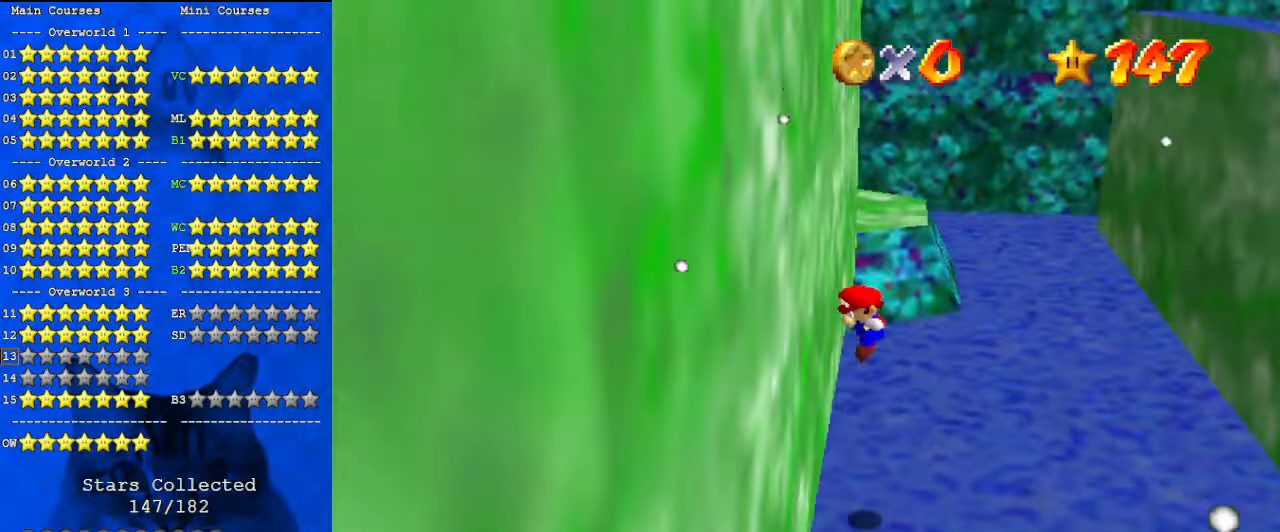
{"keys": ["up"], "events": [[67, "shift", "down"], [300, "shift", "up"], [333, "right", "up"]]}
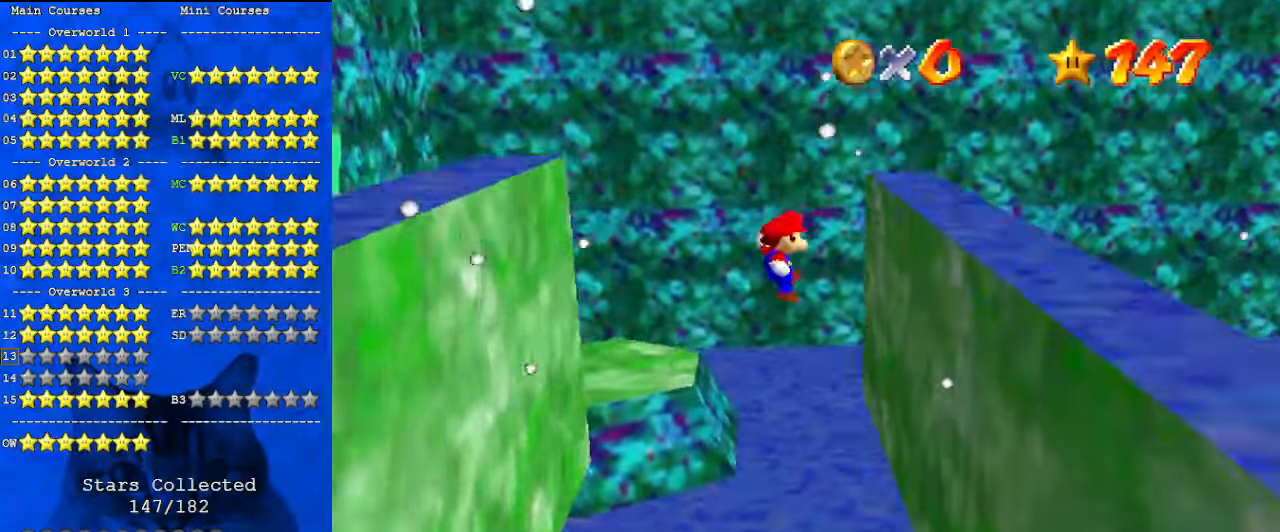
{"keys": ["shift", "up"], "events": [[333, "shift", "down"]]}
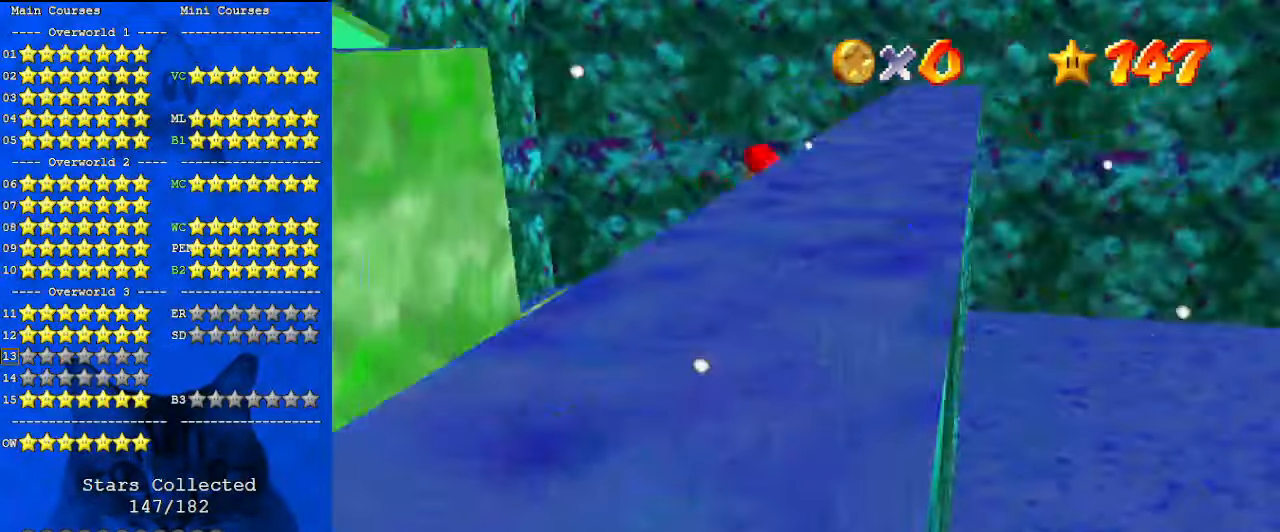
{"keys": ["right", "shift"], "events": [[33, "d", "down"], [133, "right", "down"], [167, "d", "up"], [367, "d", "down"], [400, "up", "up"], [433, "d", "up"]]}
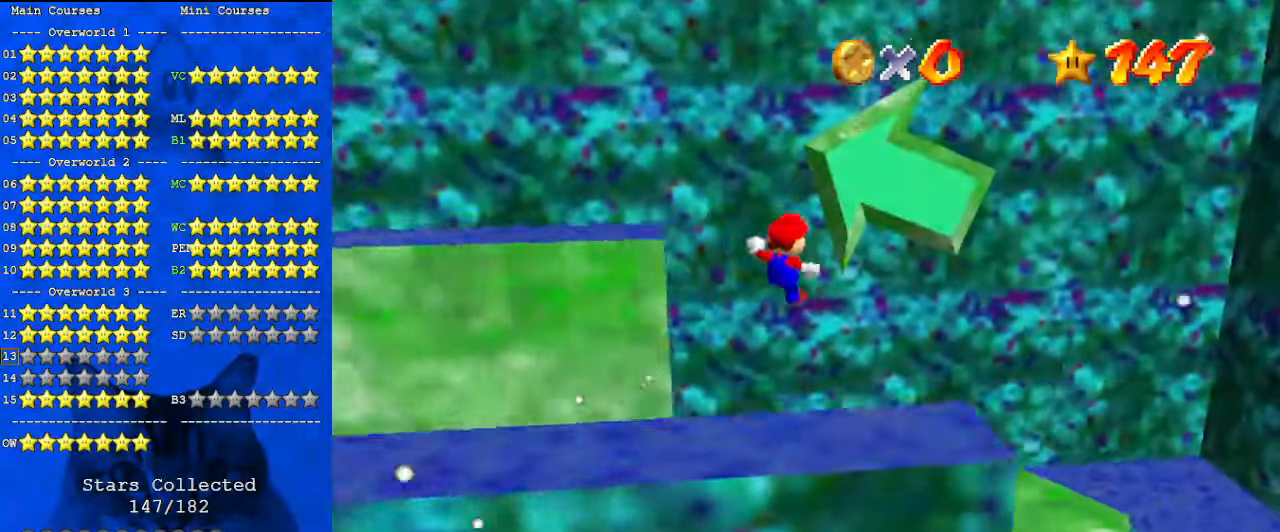
{"keys": ["d", "down", "right", "shift"], "events": [[33, "down", "down"], [267, "d", "down"], [400, "d", "up"], [500, "d", "down"]]}
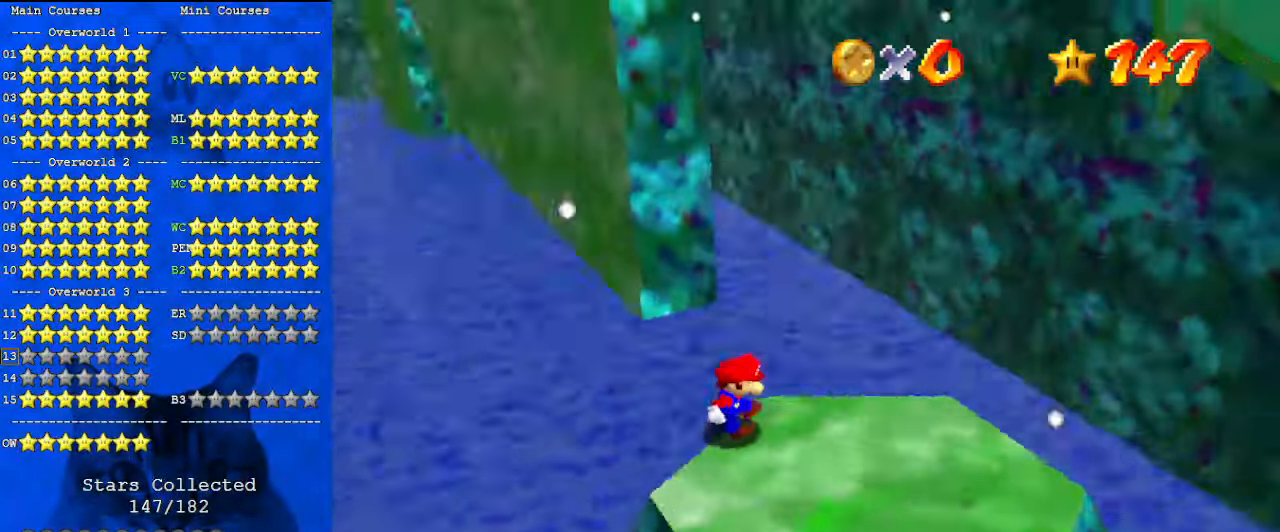
{"keys": ["down", "left"], "events": [[100, "d", "up"], [100, "shift", "up"], [200, "right", "up"], [500, "left", "down"]]}
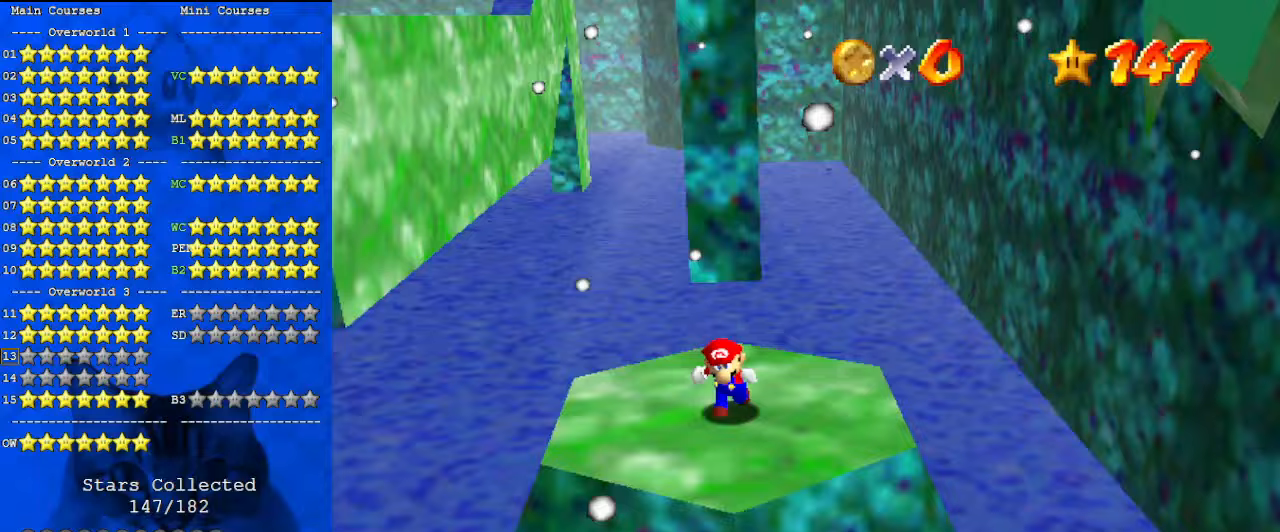
{"keys": ["right", "up"], "events": [[67, "down", "up"], [200, "up", "down"], [200, "w", "down"], [300, "left", "up"], [333, "w", "up"], [433, "right", "down"]]}
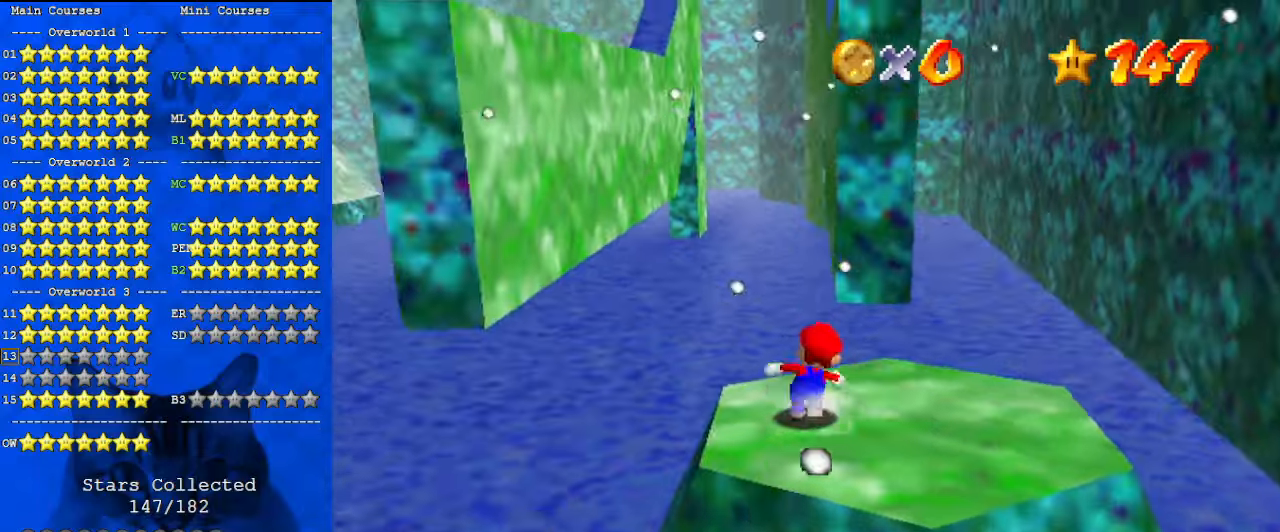
{"keys": ["right", "shift", "up", "y"], "events": [[333, "y", "down"], [400, "shift", "down"]]}